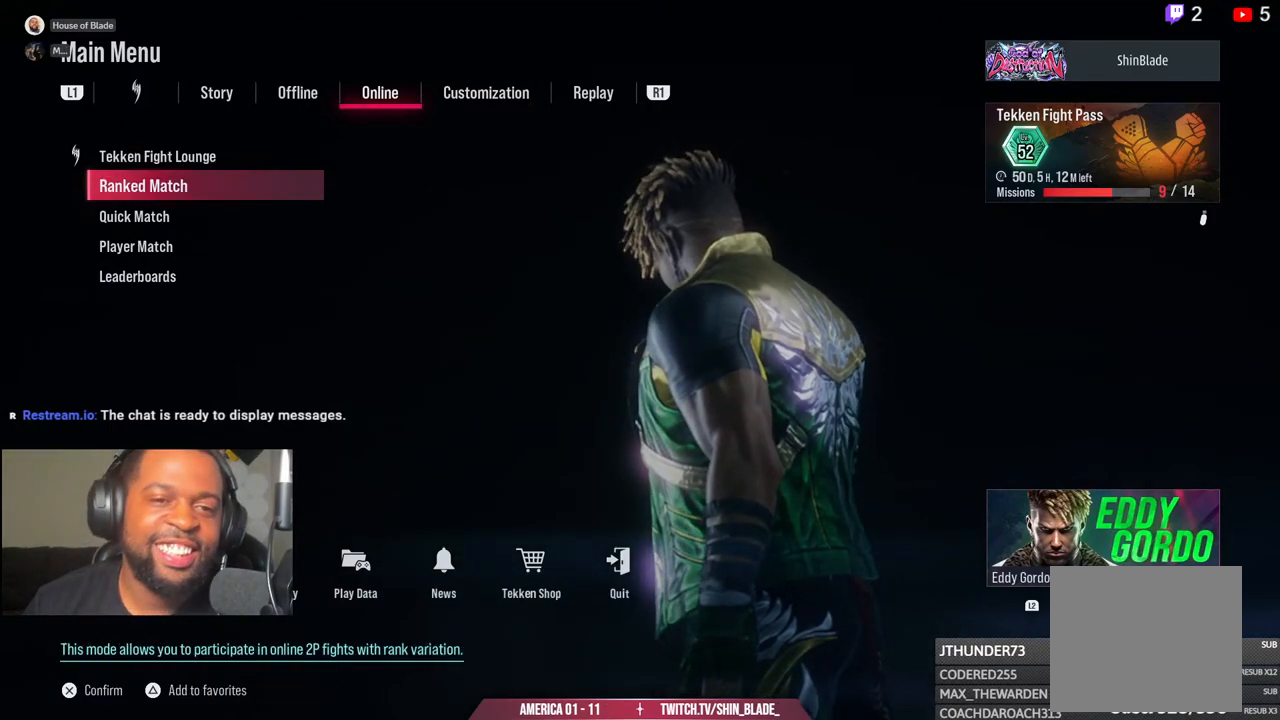
Gameplay with a controller (PlayStation layout); each line is a JSON object with the inputs held at the frame after it. "events" lists button and stick changes between this image and that frame as [ms after this image, input, new state], when the widget could be followed in between.
{"buttons": [], "left_stick": "center", "right_stick": "center", "events": [[17, "DPAD_DOWN", "down"], [83, "DPAD_DOWN", "up"], [167, "DPAD_DOWN", "down"], [267, "DPAD_DOWN", "up"], [333, "CROSS", "down"], [433, "CROSS", "up"]]}
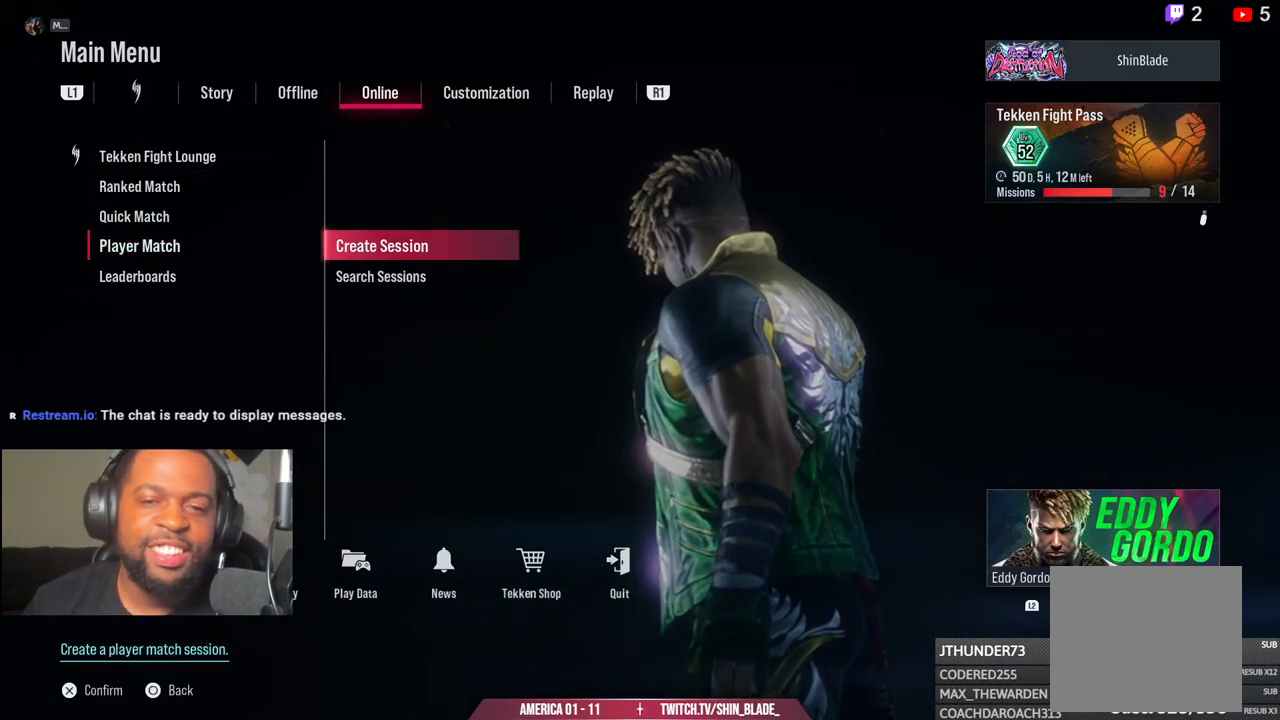
{"buttons": [], "left_stick": "center", "right_stick": "center", "events": []}
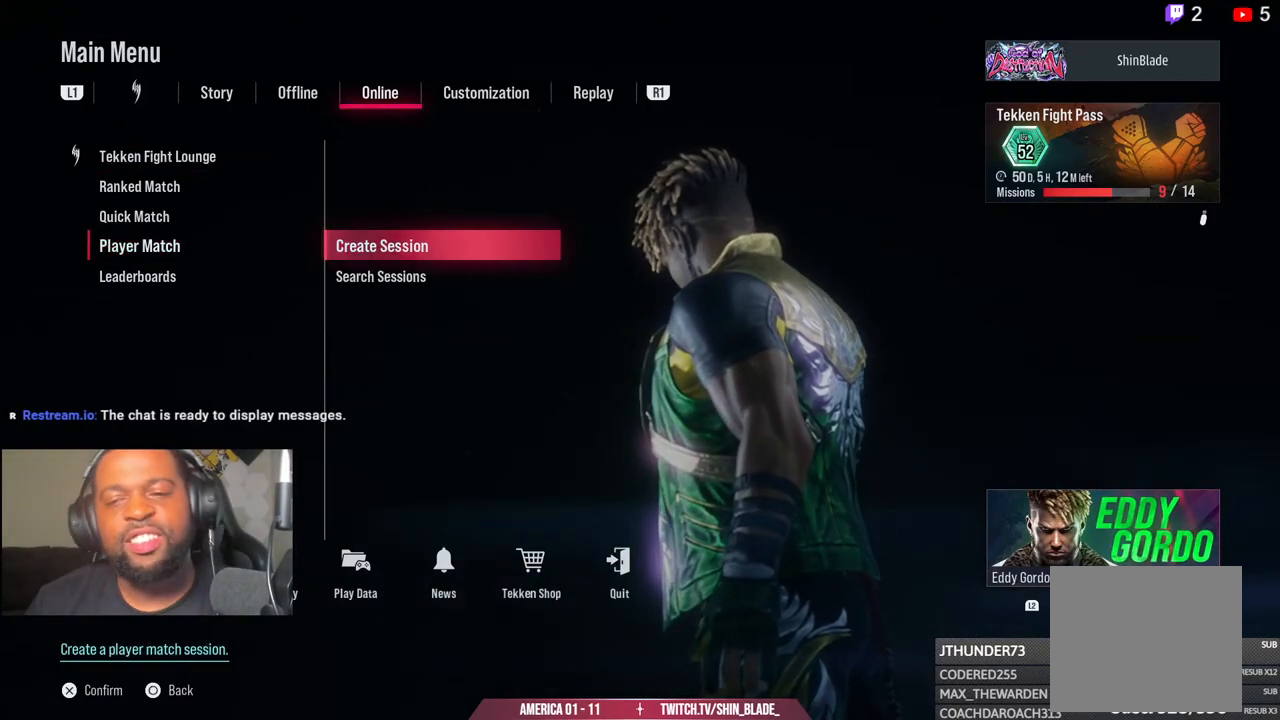
{"buttons": ["CROSS"], "left_stick": "center", "right_stick": "center", "events": [[500, "CROSS", "down"]]}
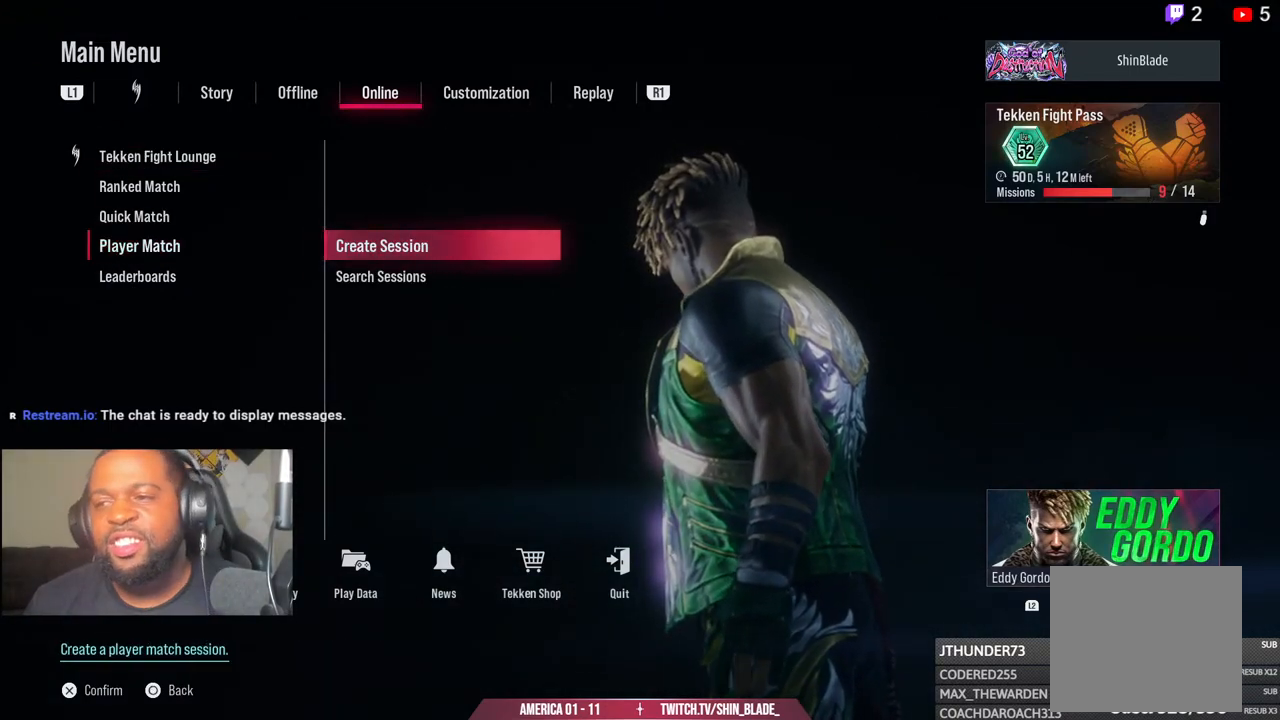
{"buttons": [], "left_stick": "center", "right_stick": "center", "events": [[167, "CROSS", "up"]]}
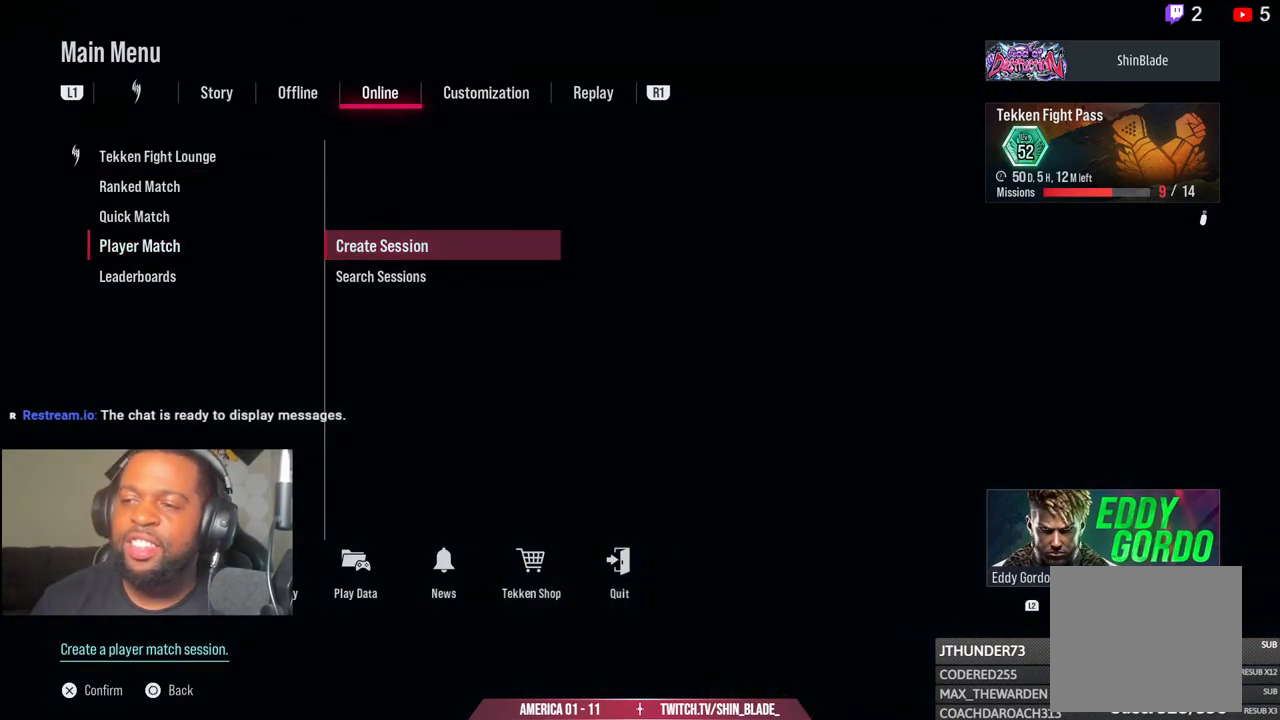
{"buttons": [], "left_stick": "center", "right_stick": "center", "events": []}
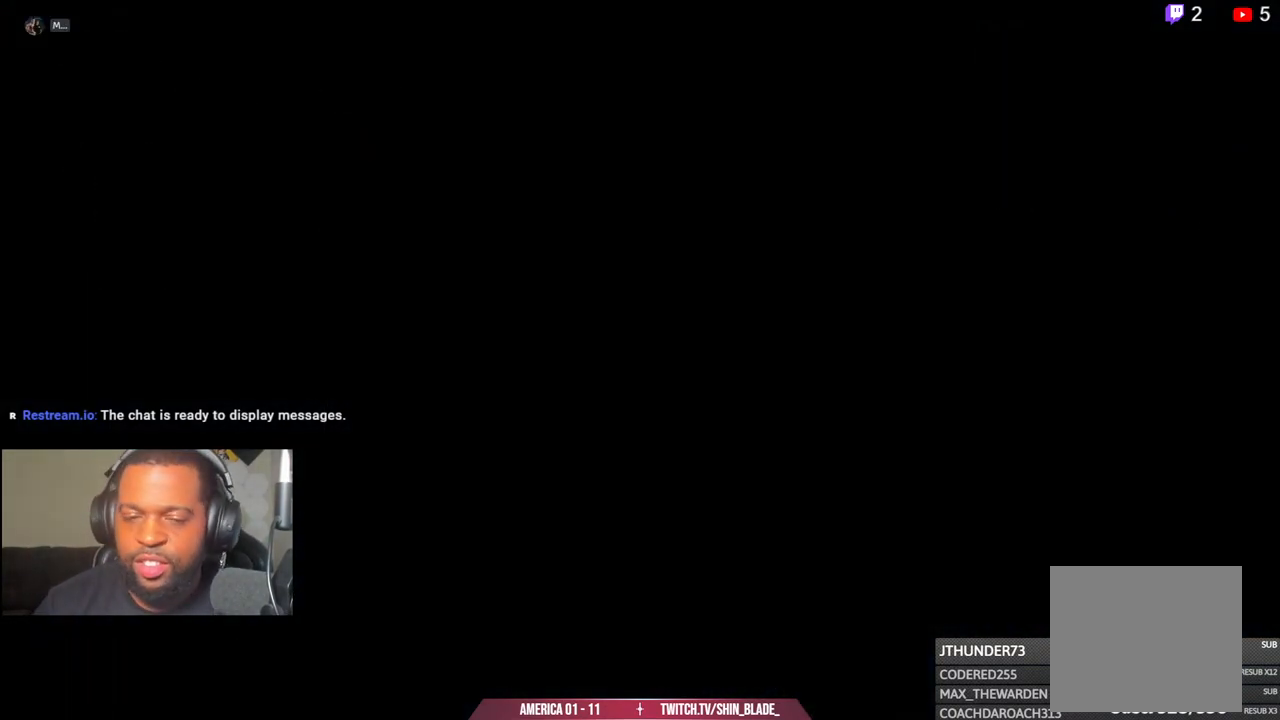
{"buttons": [], "left_stick": "center", "right_stick": "center", "events": []}
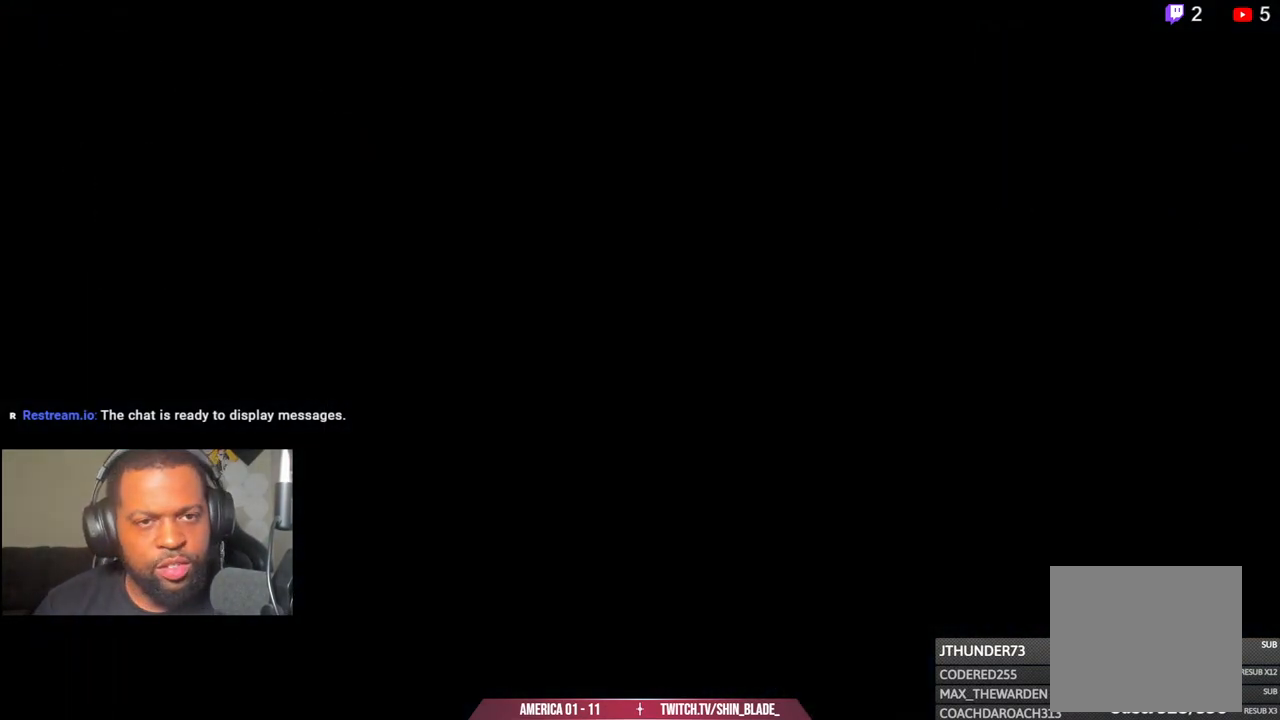
{"buttons": [], "left_stick": "center", "right_stick": "center", "events": []}
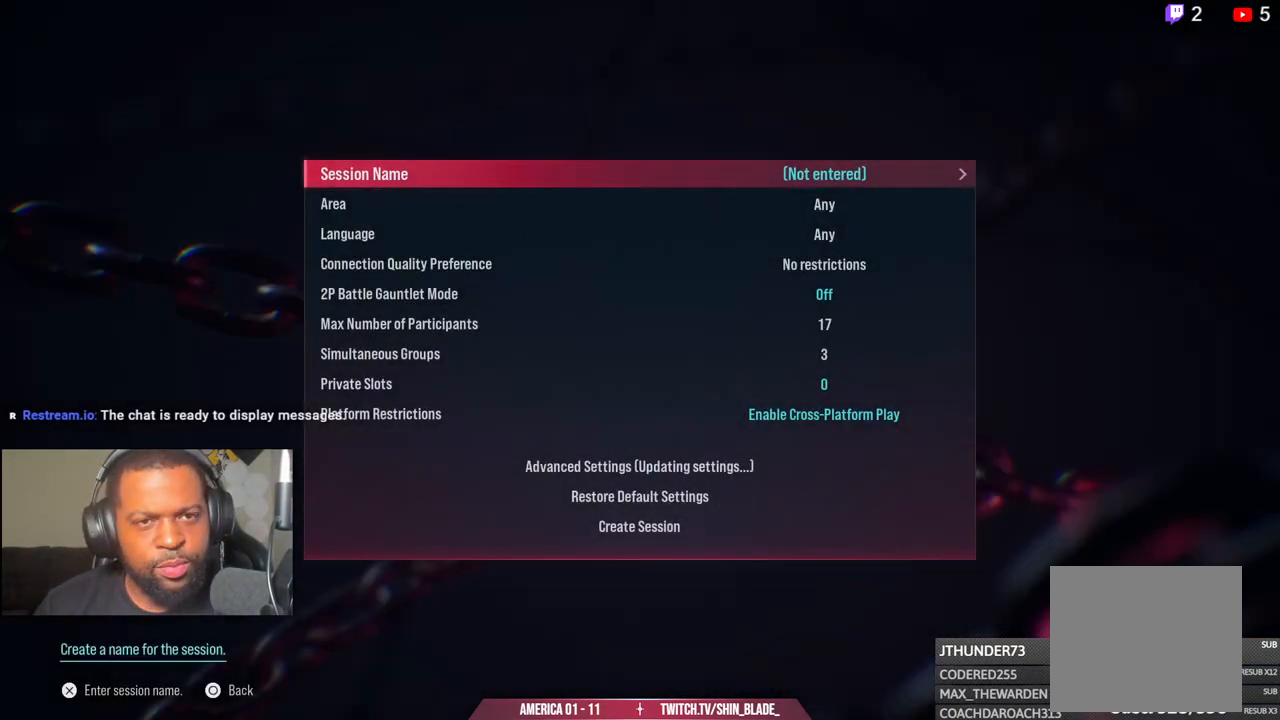
{"buttons": [], "left_stick": "center", "right_stick": "center", "events": []}
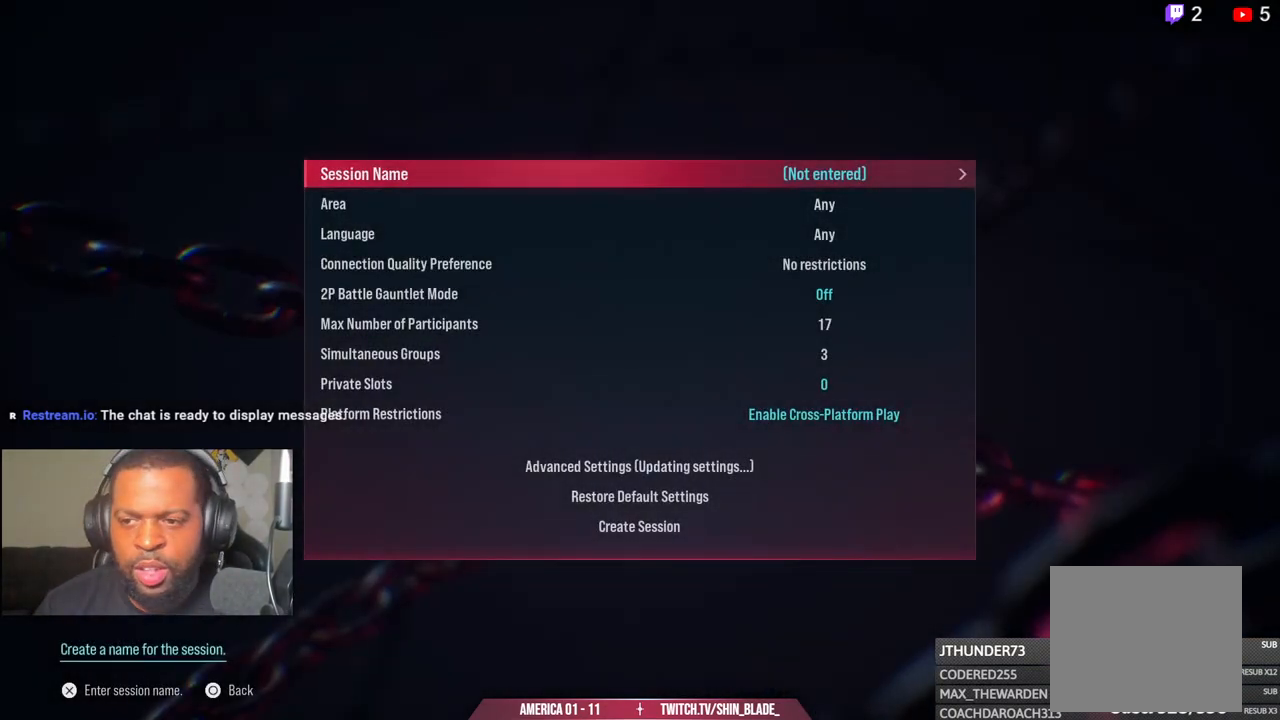
{"buttons": [], "left_stick": "center", "right_stick": "center", "events": [[33, "DPAD_UP", "down"], [117, "DPAD_UP", "up"], [217, "DPAD_UP", "down"], [300, "DPAD_UP", "up"], [383, "DPAD_UP", "down"], [467, "DPAD_UP", "up"]]}
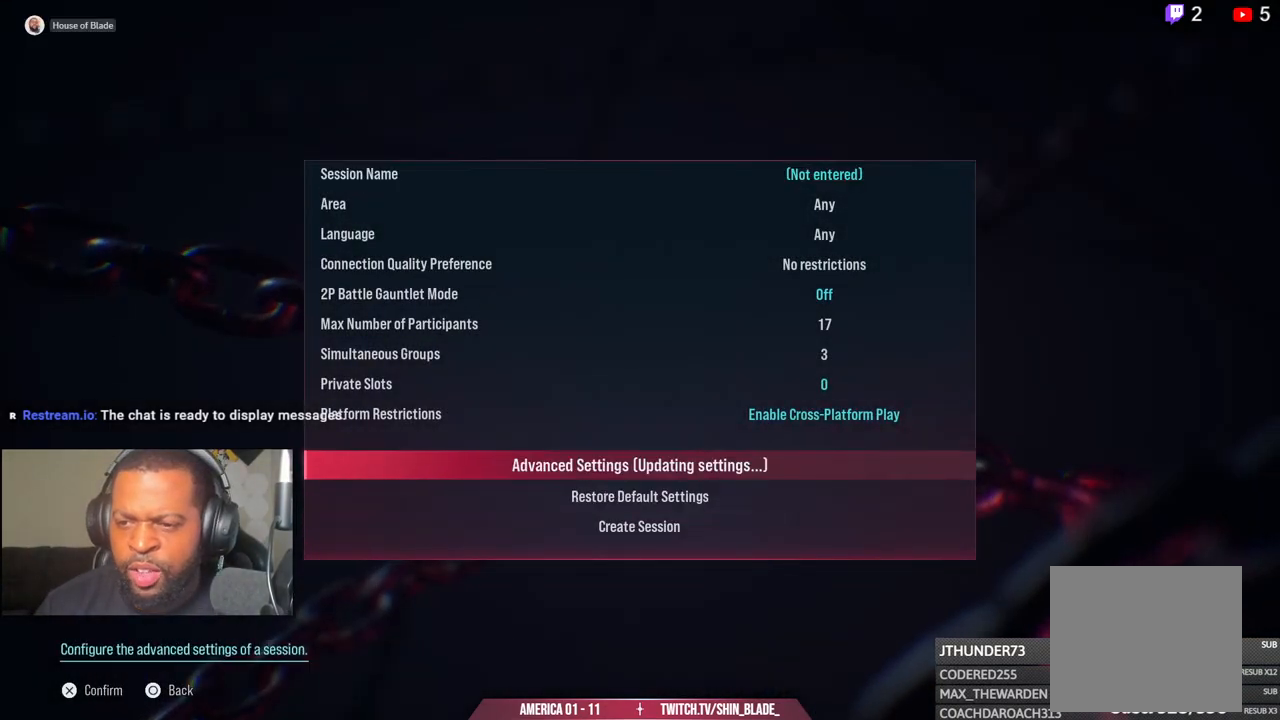
{"buttons": [], "left_stick": "center", "right_stick": "center", "events": [[50, "DPAD_UP", "down"], [133, "DPAD_UP", "up"], [217, "DPAD_UP", "down"], [300, "DPAD_UP", "up"], [367, "DPAD_UP", "down"], [467, "DPAD_UP", "up"]]}
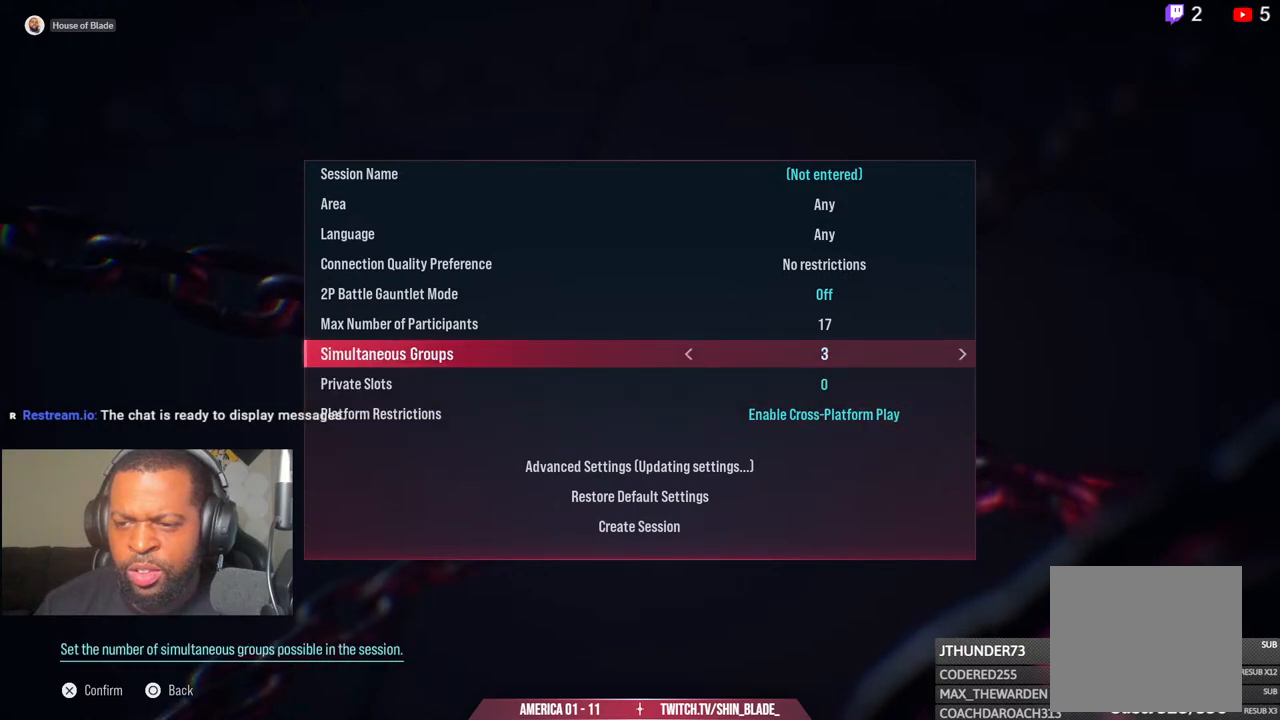
{"buttons": ["DPAD_LEFT"], "left_stick": "center", "right_stick": "center", "events": [[33, "DPAD_UP", "down"], [117, "DPAD_UP", "up"], [267, "DPAD_LEFT", "down"]]}
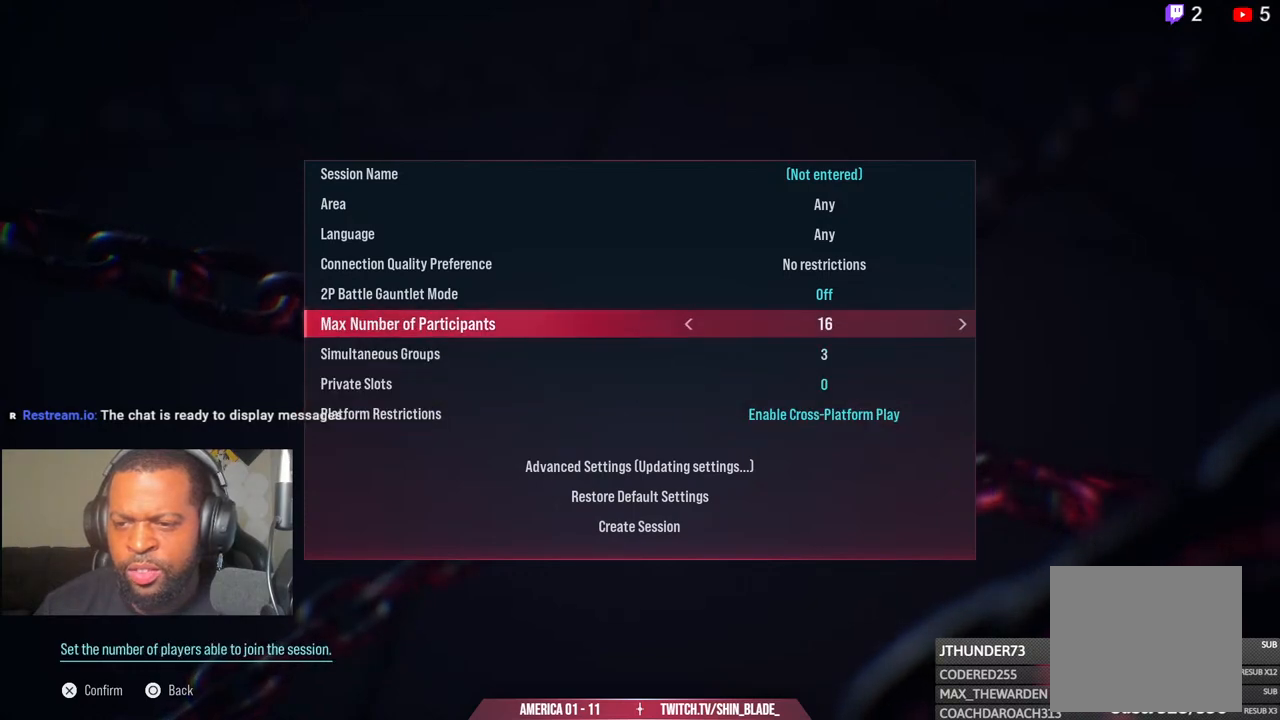
{"buttons": ["DPAD_LEFT"], "left_stick": "center", "right_stick": "center", "events": []}
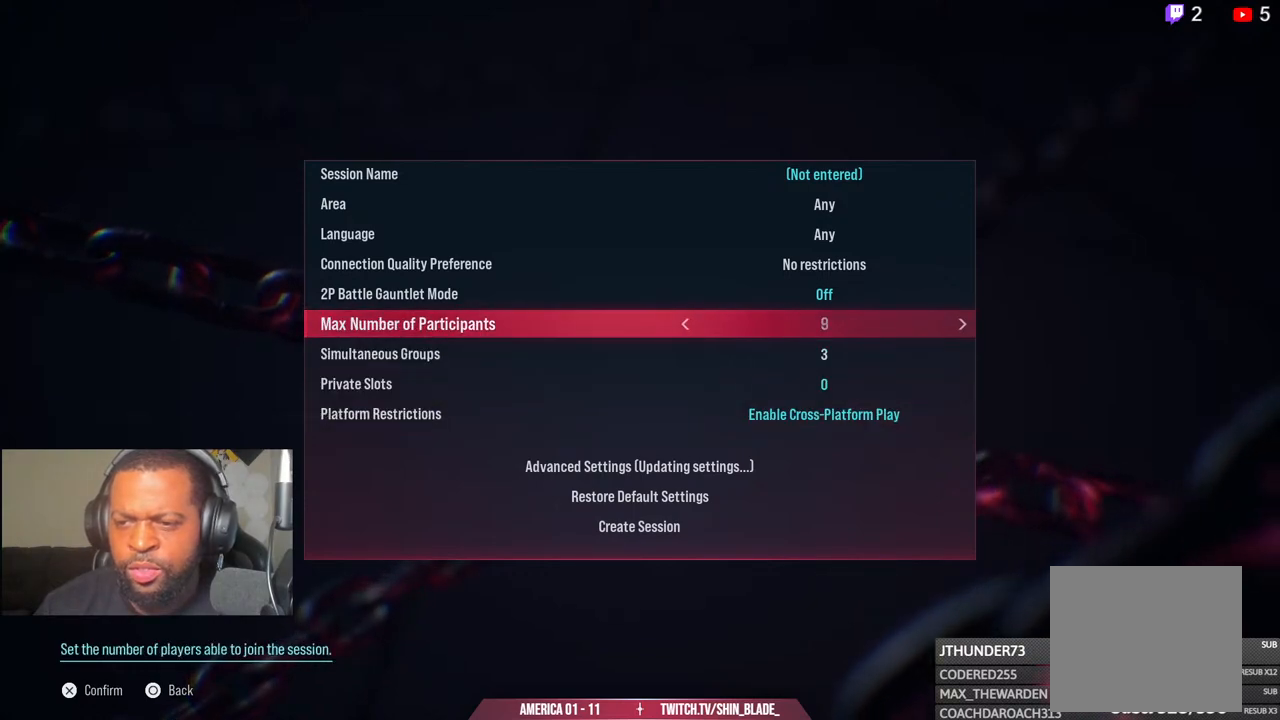
{"buttons": ["DPAD_LEFT"], "left_stick": "center", "right_stick": "center", "events": []}
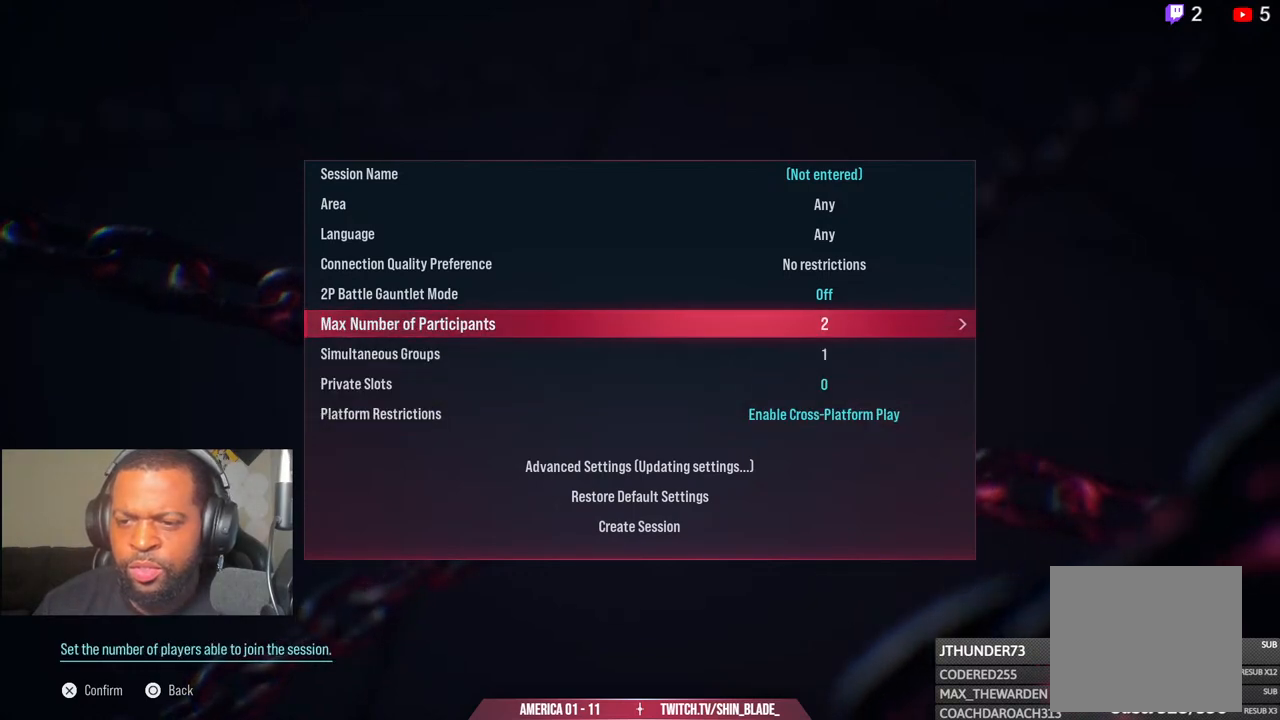
{"buttons": ["DPAD_DOWN"], "left_stick": "center", "right_stick": "center", "events": [[117, "DPAD_LEFT", "up"], [333, "DPAD_DOWN", "down"], [400, "DPAD_DOWN", "up"], [467, "DPAD_DOWN", "down"]]}
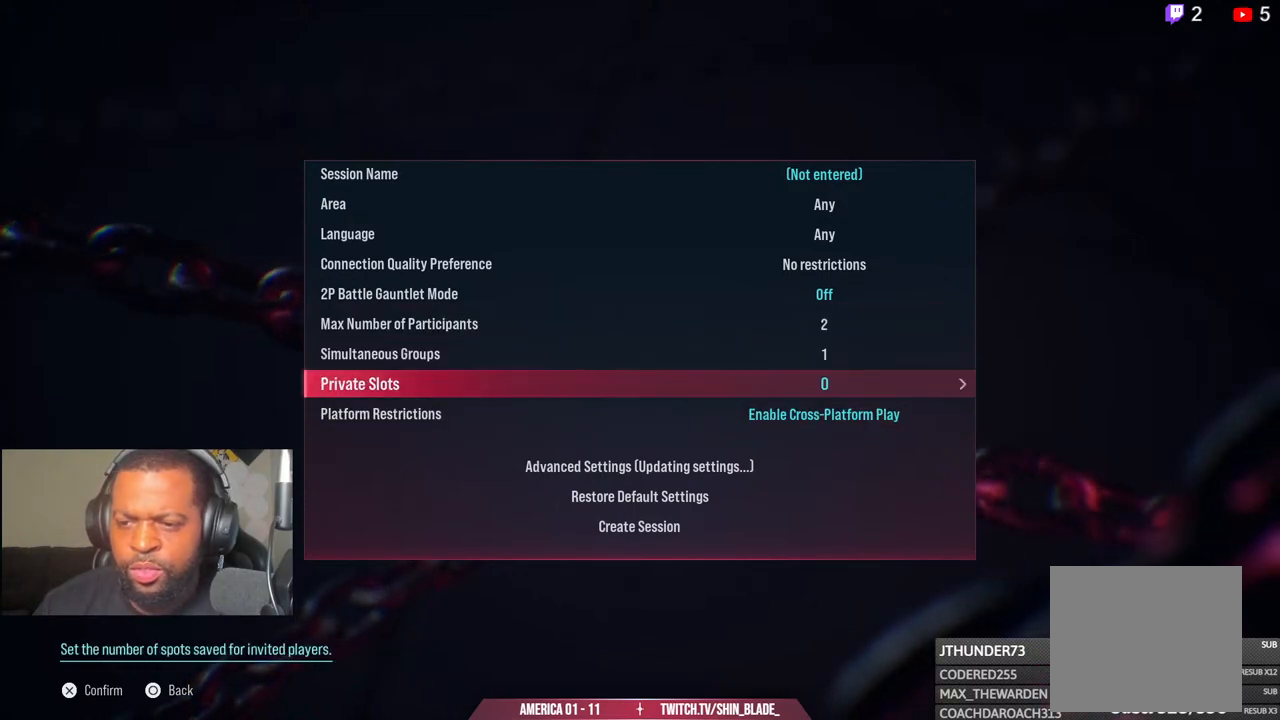
{"buttons": [], "left_stick": "center", "right_stick": "center", "events": [[33, "DPAD_DOWN", "up"], [133, "DPAD_DOWN", "down"], [217, "DPAD_DOWN", "up"]]}
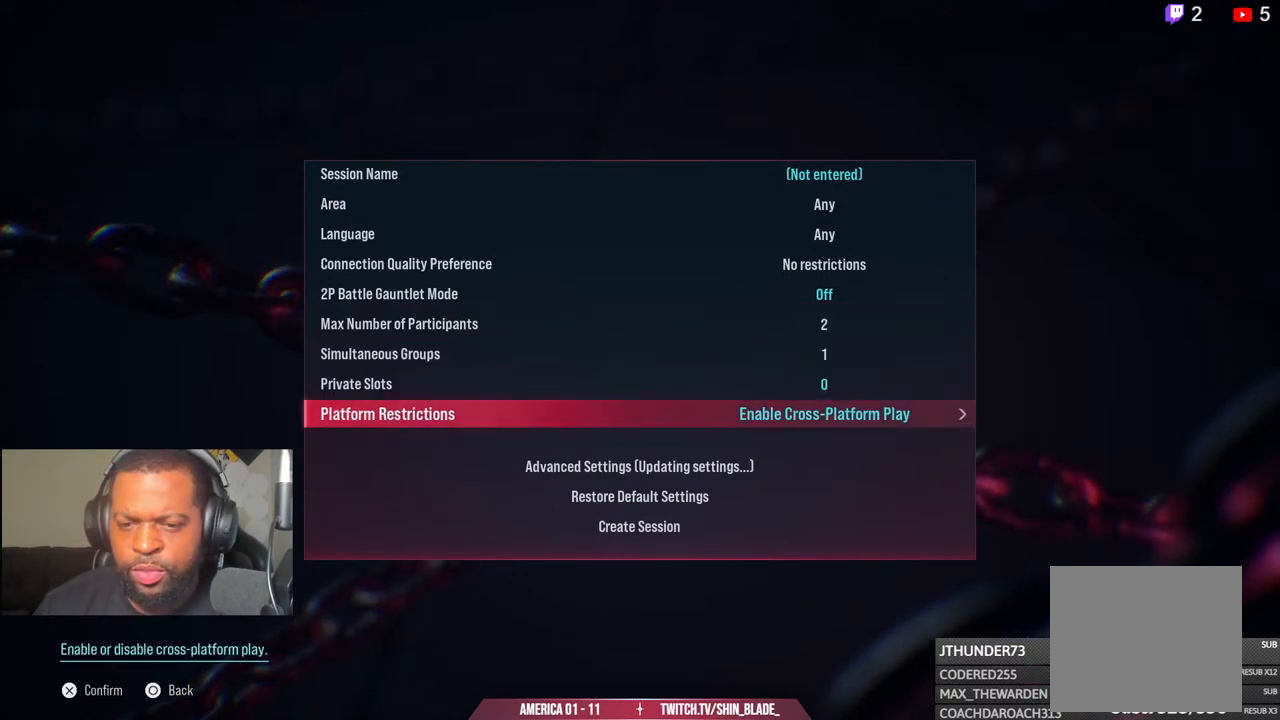
{"buttons": [], "left_stick": "center", "right_stick": "center", "events": [[117, "DPAD_DOWN", "down"], [217, "DPAD_DOWN", "up"], [333, "CROSS", "down"], [483, "CROSS", "up"]]}
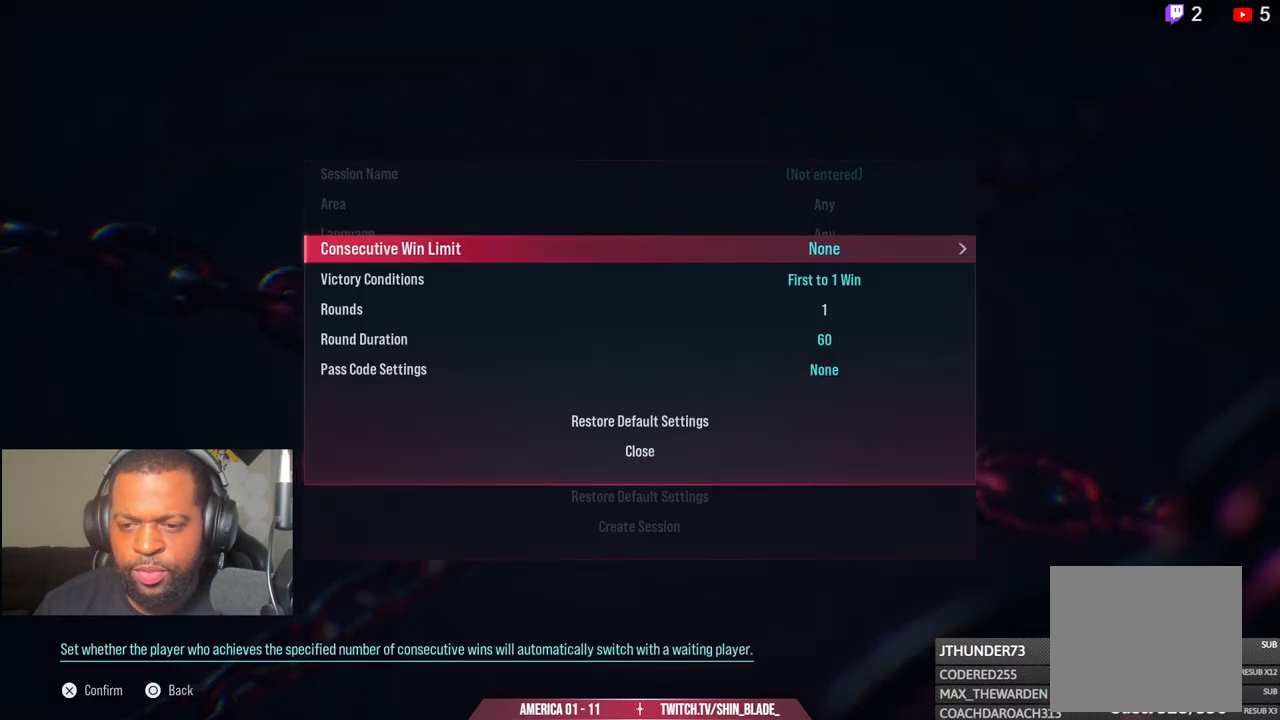
{"buttons": [], "left_stick": "center", "right_stick": "center", "events": []}
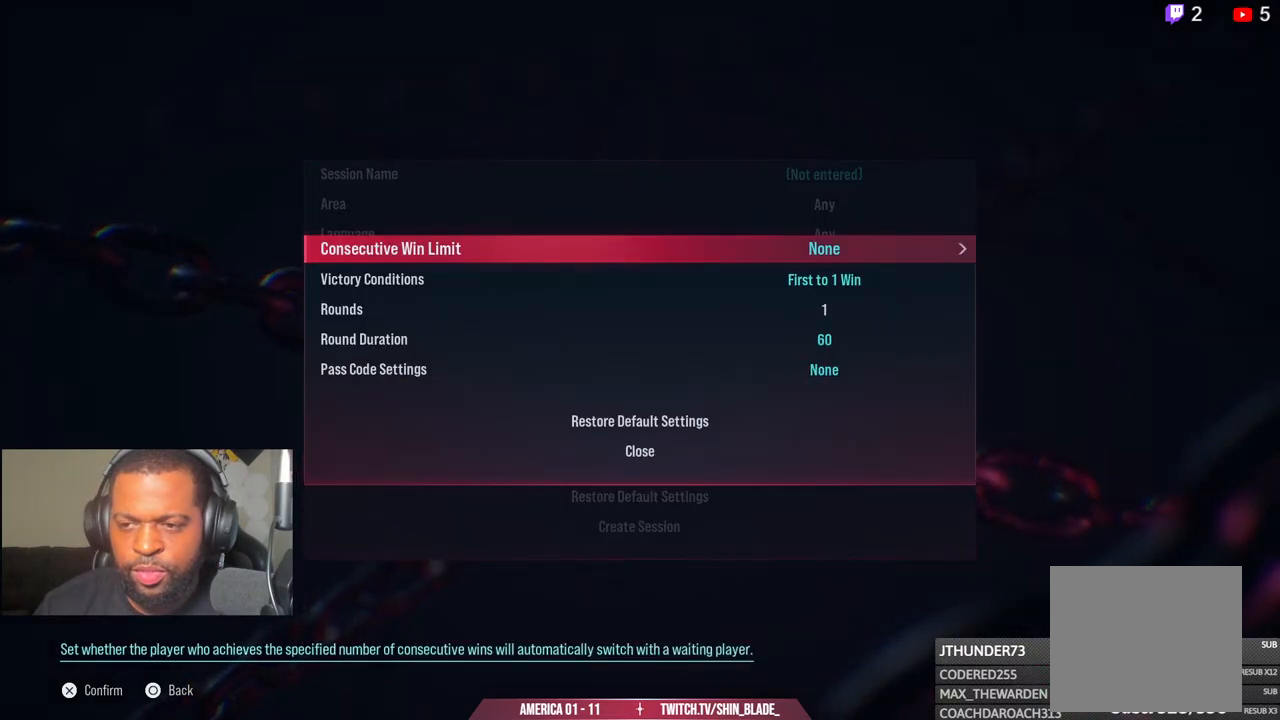
{"buttons": [], "left_stick": "center", "right_stick": "center", "events": [[283, "DPAD_DOWN", "down"], [350, "DPAD_DOWN", "up"]]}
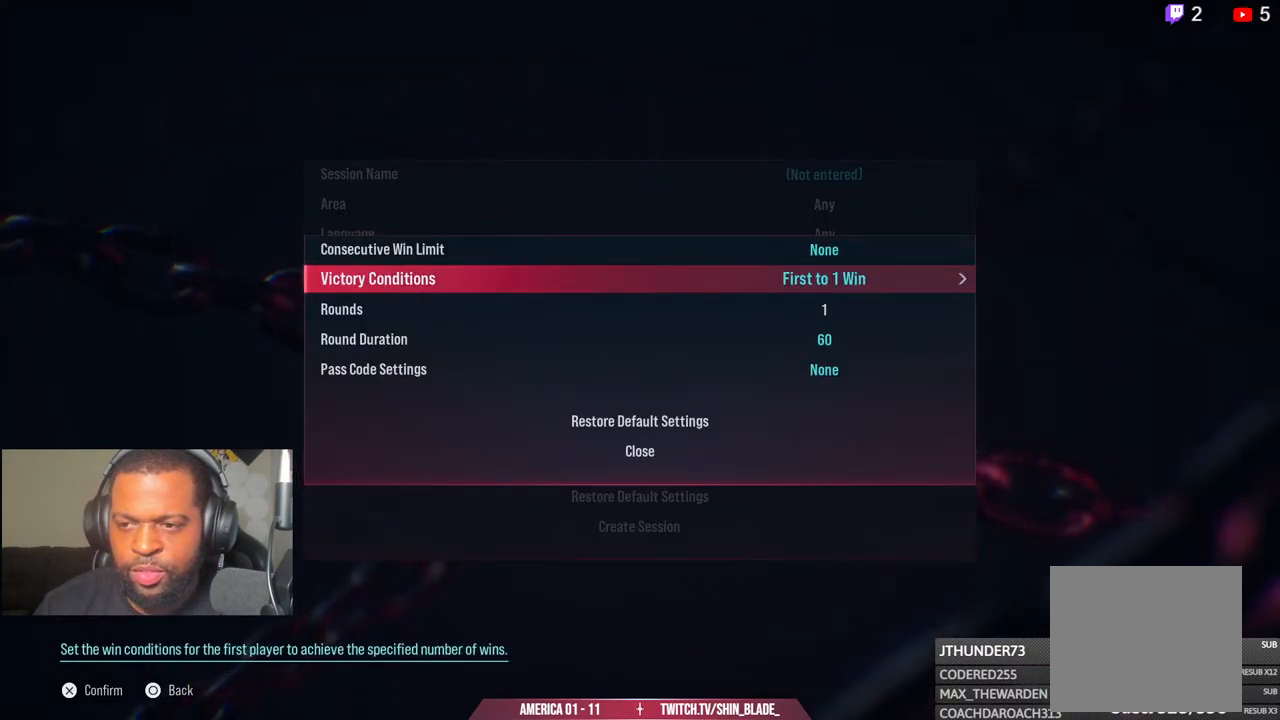
{"buttons": ["DPAD_RIGHT"], "left_stick": "center", "right_stick": "center", "events": [[150, "DPAD_RIGHT", "down"]]}
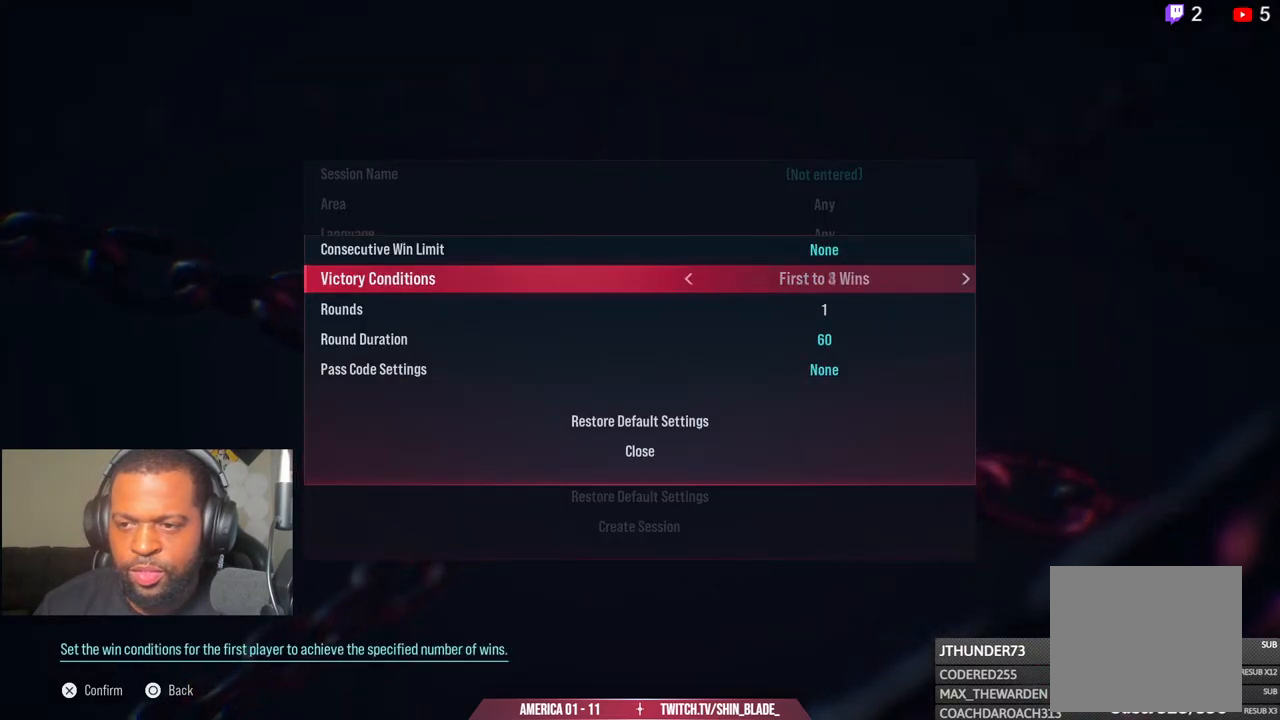
{"buttons": ["DPAD_RIGHT"], "left_stick": "center", "right_stick": "center", "events": []}
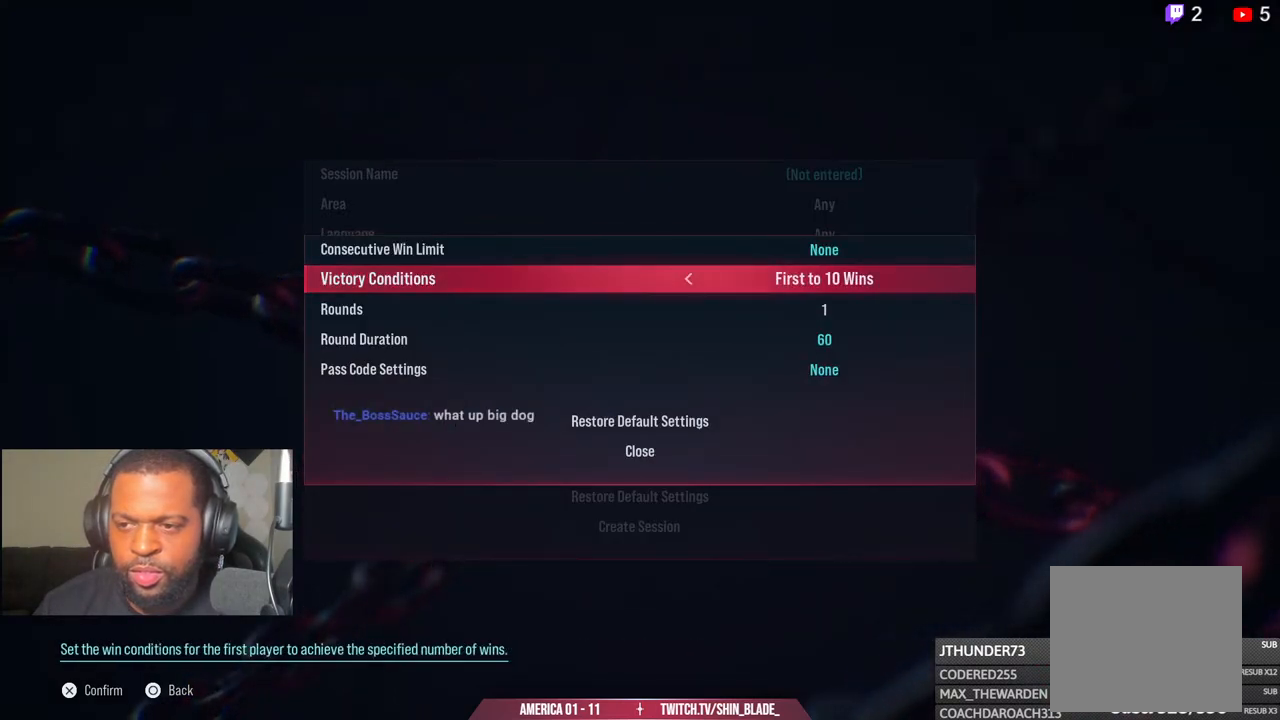
{"buttons": ["DPAD_DOWN"], "left_stick": "center", "right_stick": "center", "events": [[283, "DPAD_RIGHT", "up"], [467, "DPAD_DOWN", "down"]]}
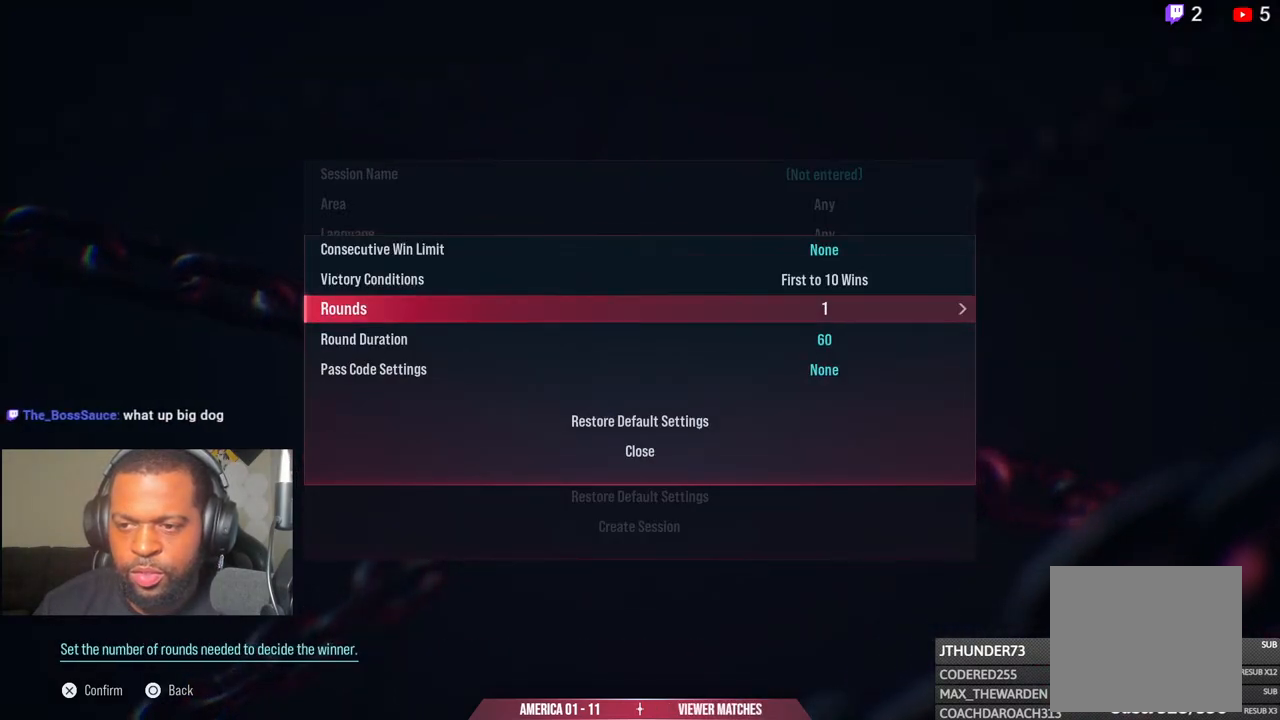
{"buttons": [], "left_stick": "center", "right_stick": "center", "events": [[33, "DPAD_DOWN", "up"], [233, "DPAD_RIGHT", "down"], [317, "DPAD_RIGHT", "up"], [400, "DPAD_RIGHT", "down"], [450, "DPAD_RIGHT", "up"]]}